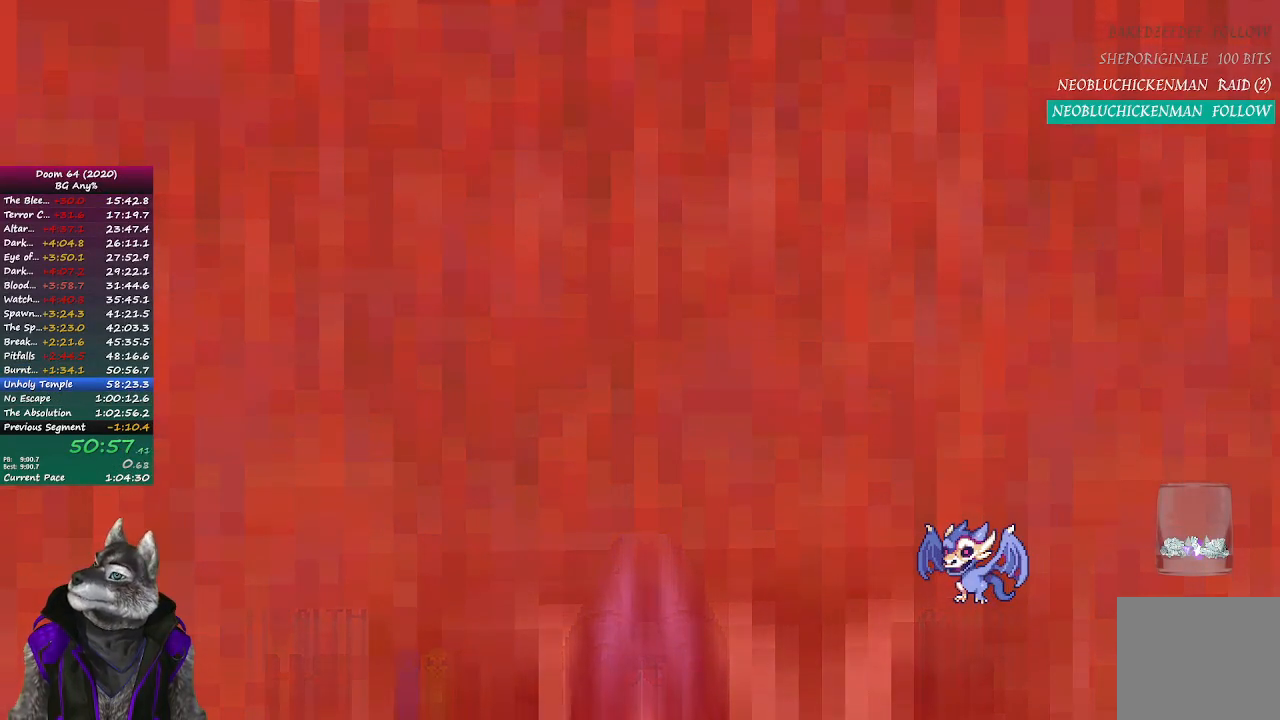
Gameplay with a controller (PlayStation layout); each line is a JSON object with the inputs held at the frame after it. "events" lists button and stick changes between this image and that frame as [ms after this image, input, new state], when the widget could be followed in between.
{"buttons": [], "left_stick": "center", "right_stick": "center", "events": [[400, "R2", "down"], [450, "R2", "up"]]}
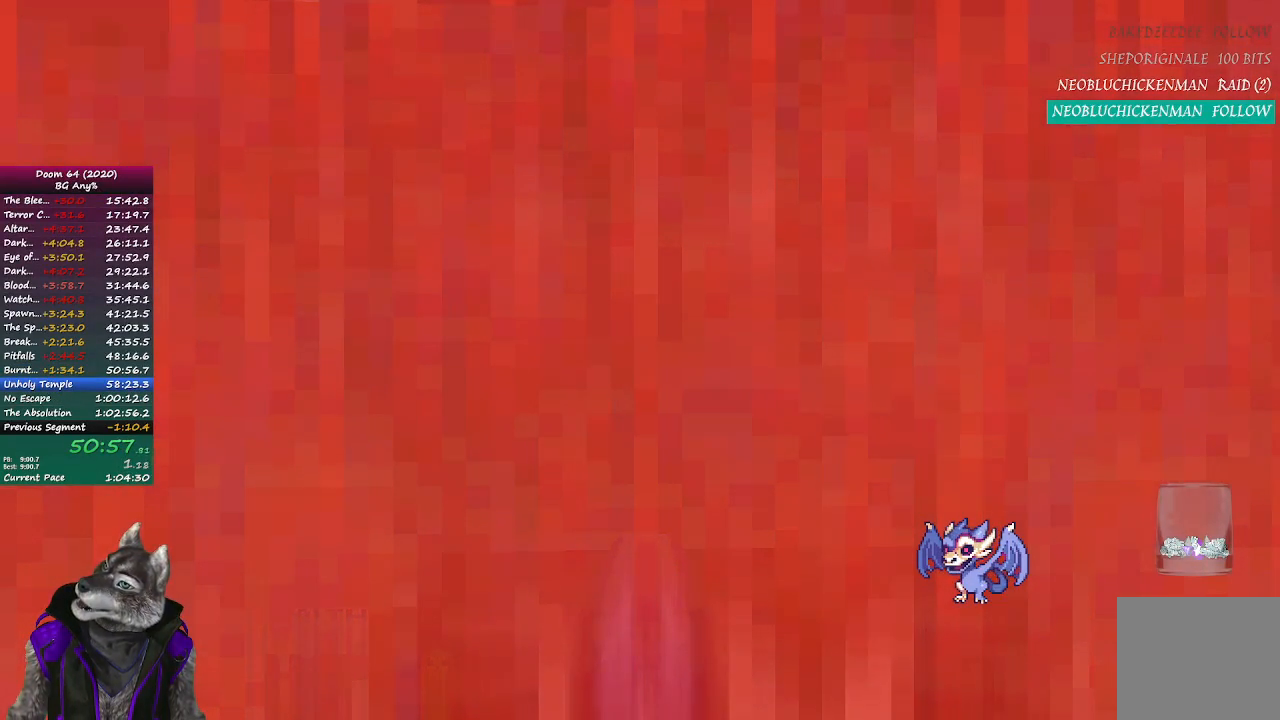
{"buttons": ["R2"], "left_stick": "center", "right_stick": "center", "events": [[50, "R2", "down"], [117, "R2", "up"], [217, "R2", "down"], [267, "R2", "up"], [367, "R2", "down"], [417, "R2", "up"], [483, "R2", "down"]]}
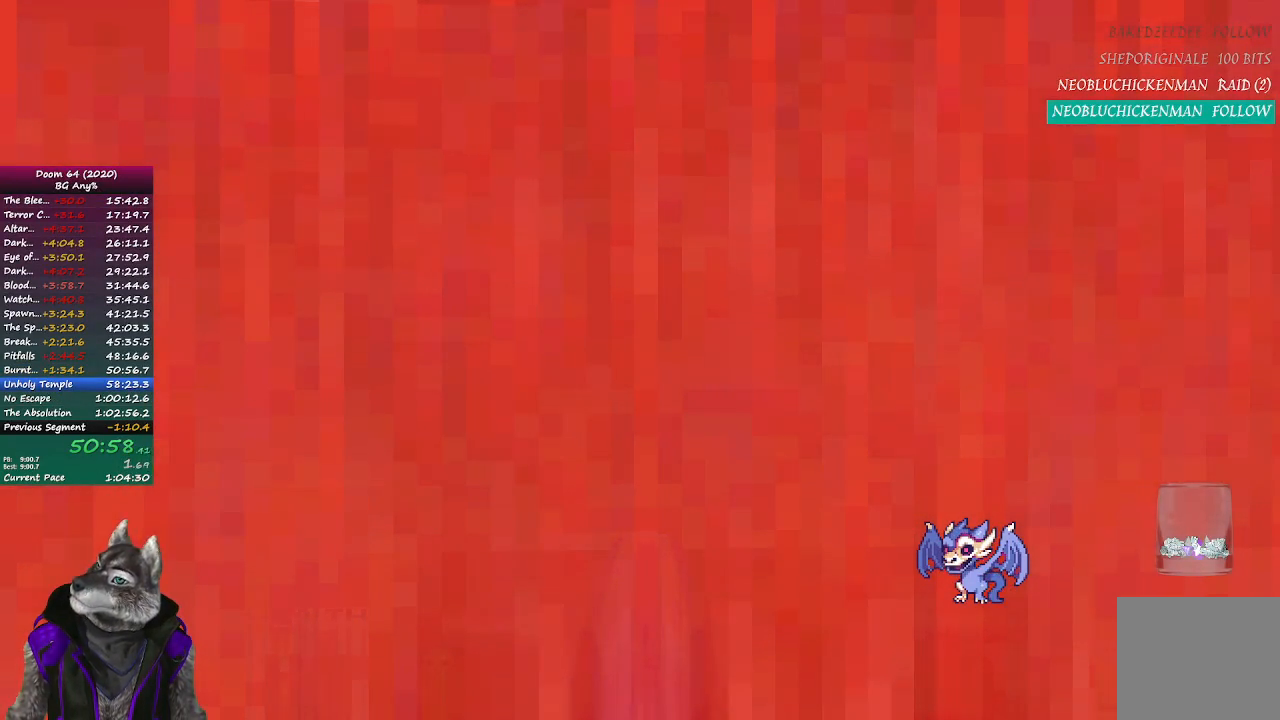
{"buttons": ["R2"], "left_stick": "center", "right_stick": "center", "events": [[67, "R2", "up"], [150, "R2", "down"], [217, "R2", "up"], [317, "R2", "down"], [400, "R2", "up"], [500, "R2", "down"]]}
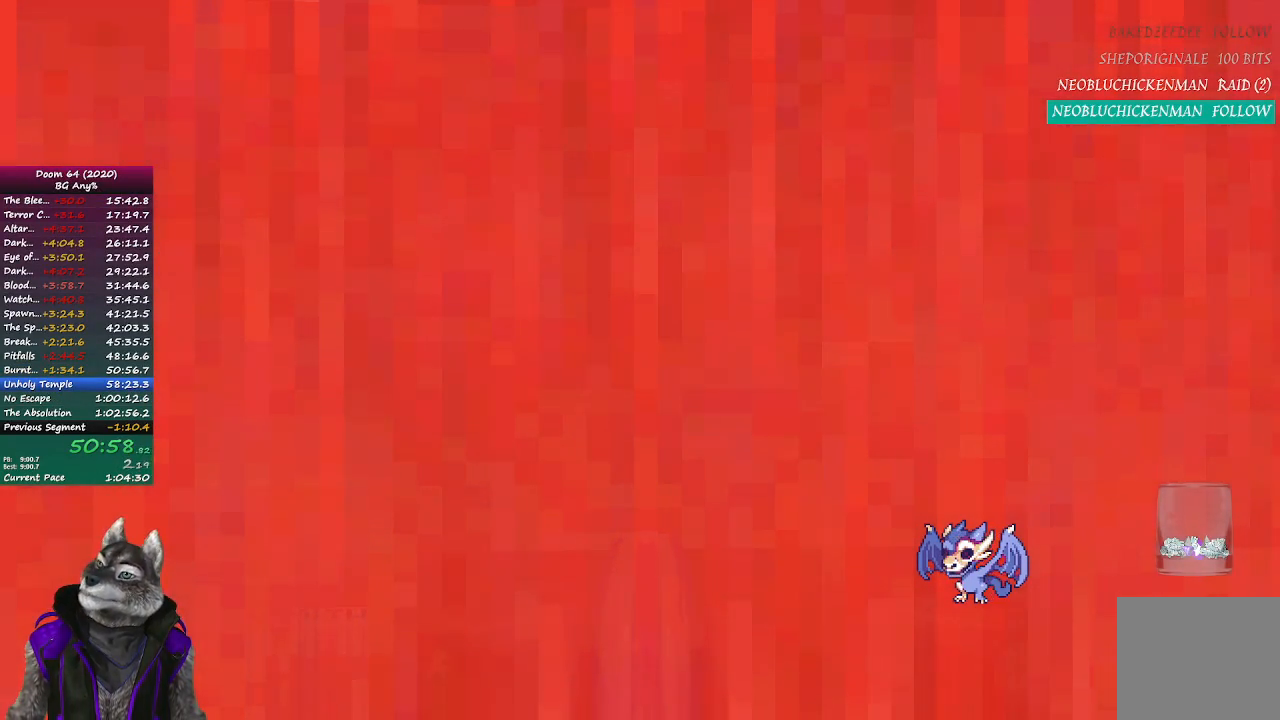
{"buttons": [], "left_stick": "center", "right_stick": "center", "events": [[50, "R2", "up"], [150, "R2", "down"], [217, "R2", "up"], [317, "R2", "down"], [383, "R2", "up"]]}
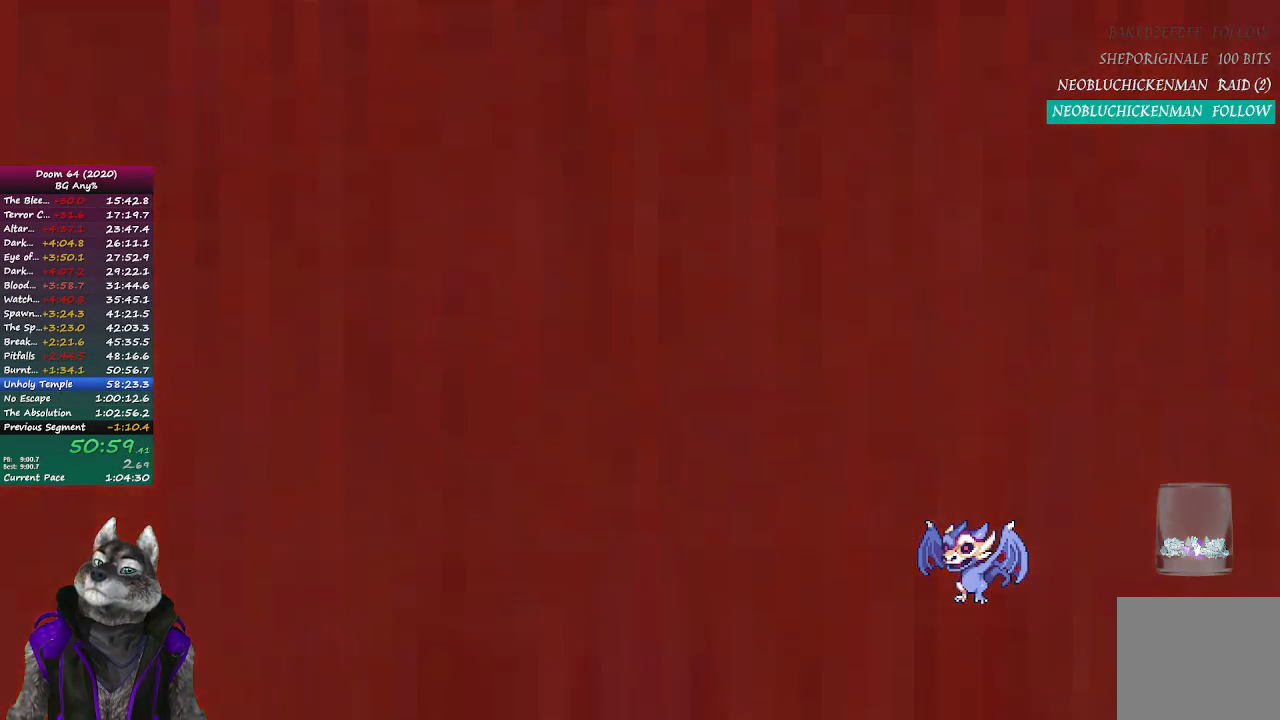
{"buttons": ["R2"], "left_stick": "center", "right_stick": "center", "events": [[17, "R2", "down"], [100, "R2", "up"], [133, "R2", "down"], [250, "R2", "up"], [333, "R2", "down"], [417, "R2", "up"], [483, "R2", "down"]]}
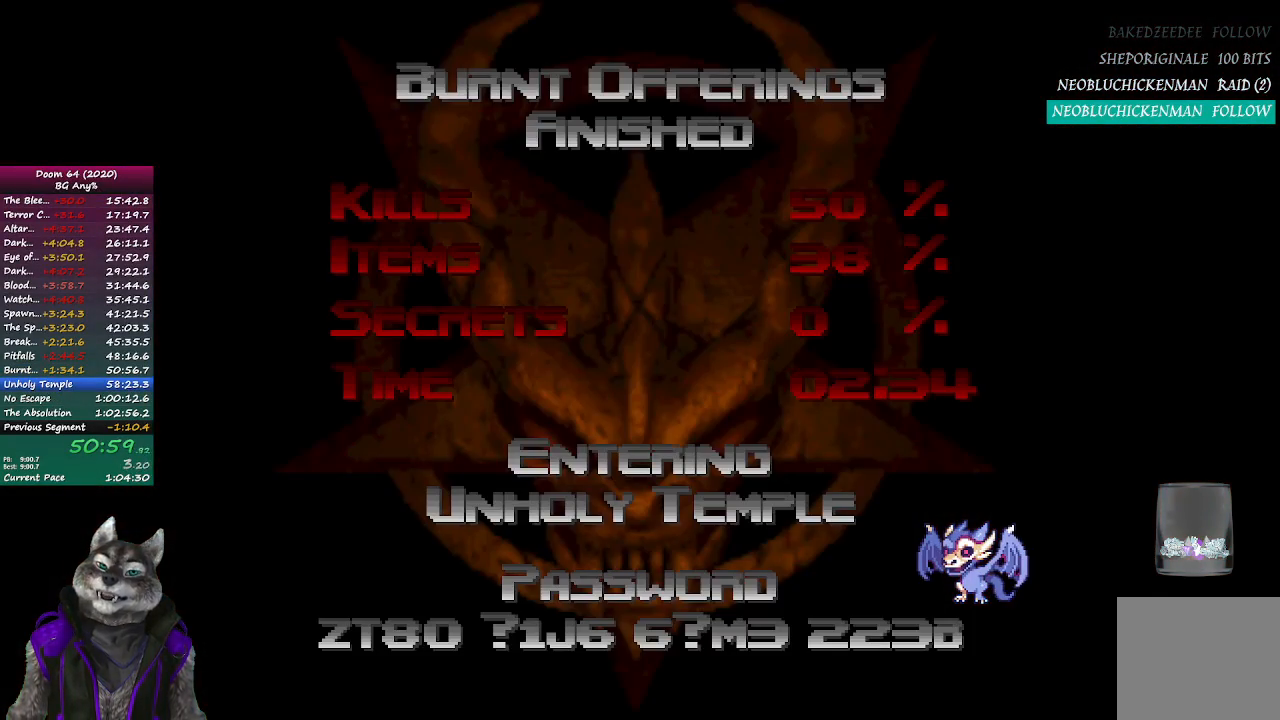
{"buttons": ["R2"], "left_stick": "center", "right_stick": "center", "events": [[50, "R2", "up"], [483, "R2", "down"]]}
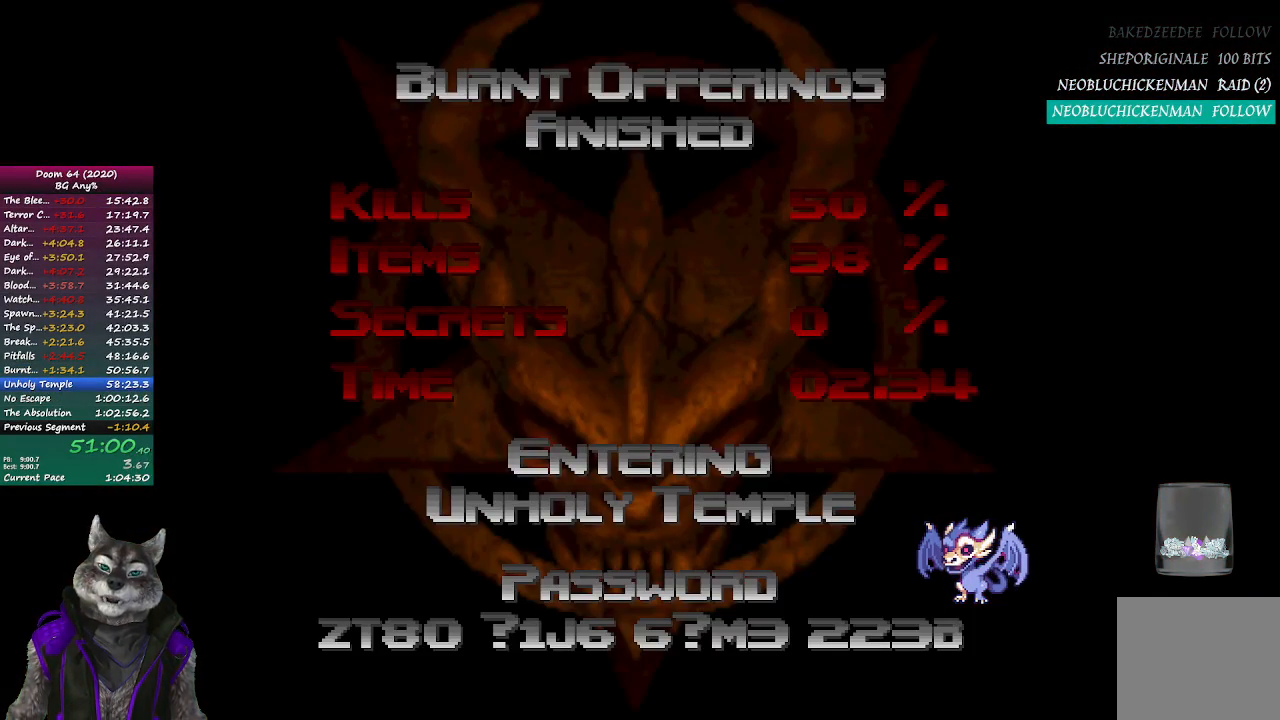
{"buttons": [], "left_stick": "center", "right_stick": "center", "events": [[50, "R2", "up"], [133, "R2", "down"], [233, "R2", "up"]]}
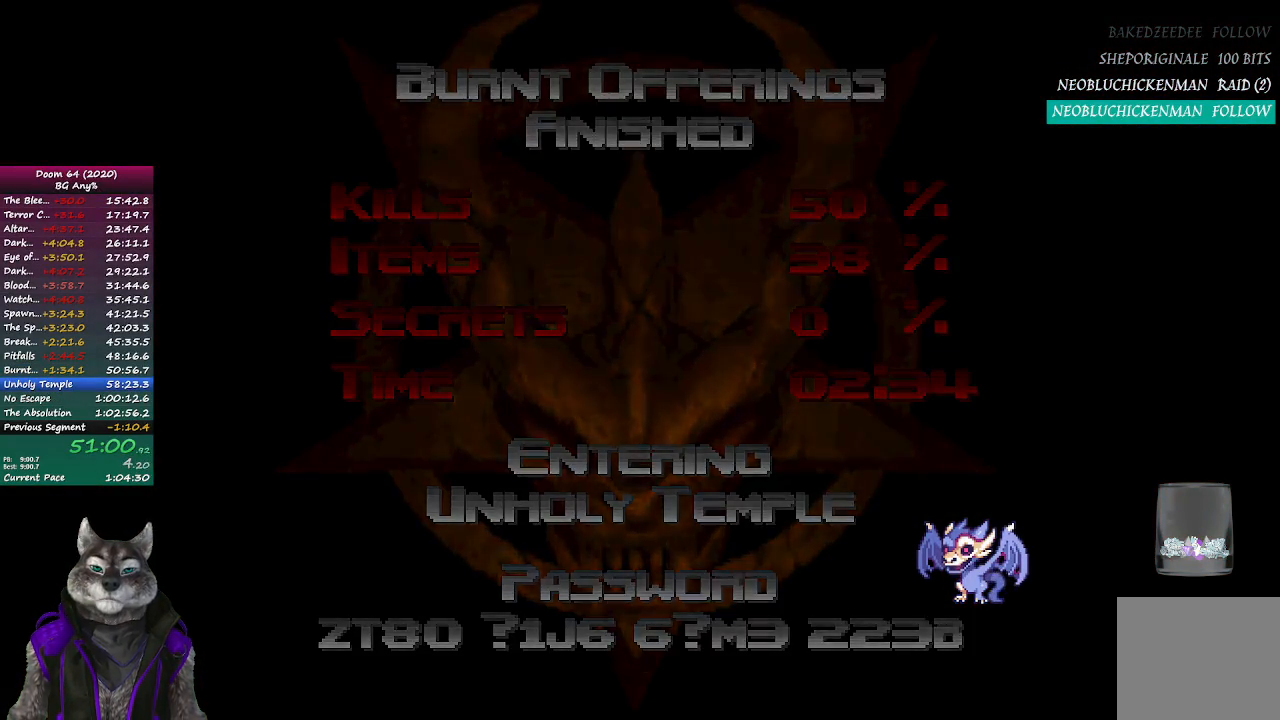
{"buttons": [], "left_stick": "center", "right_stick": "center", "events": []}
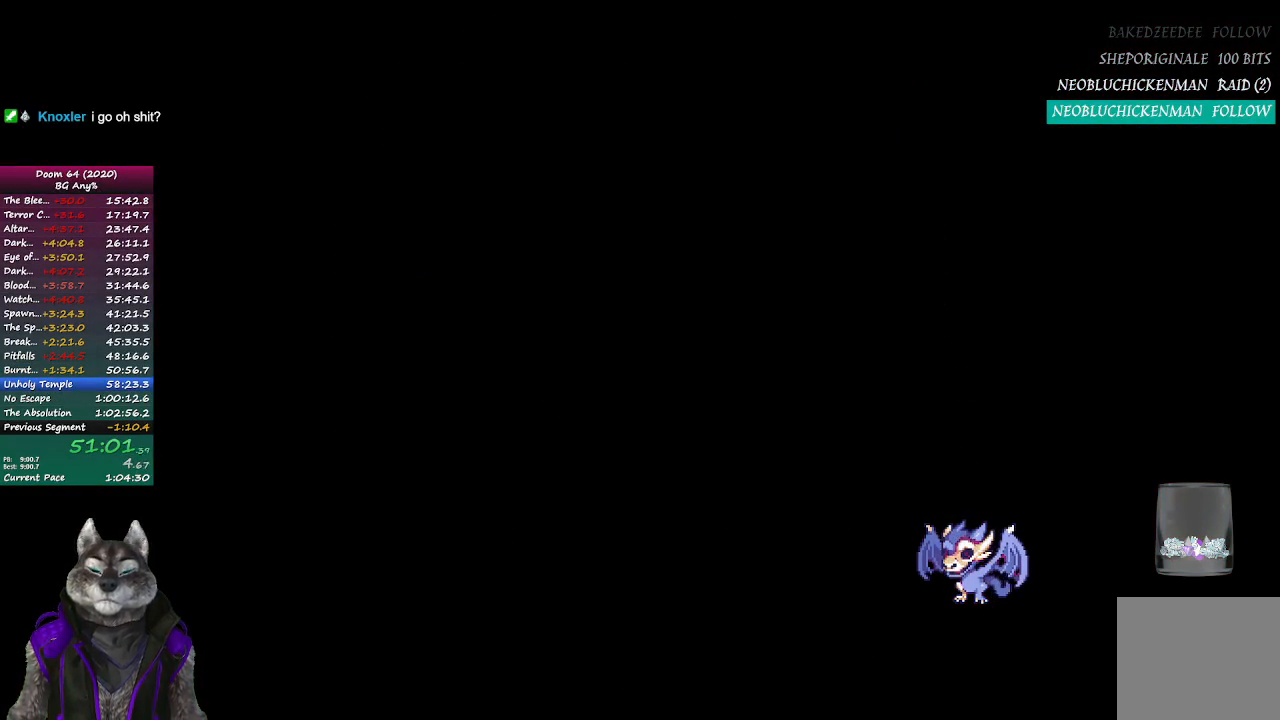
{"buttons": [], "left_stick": "center", "right_stick": "center", "events": []}
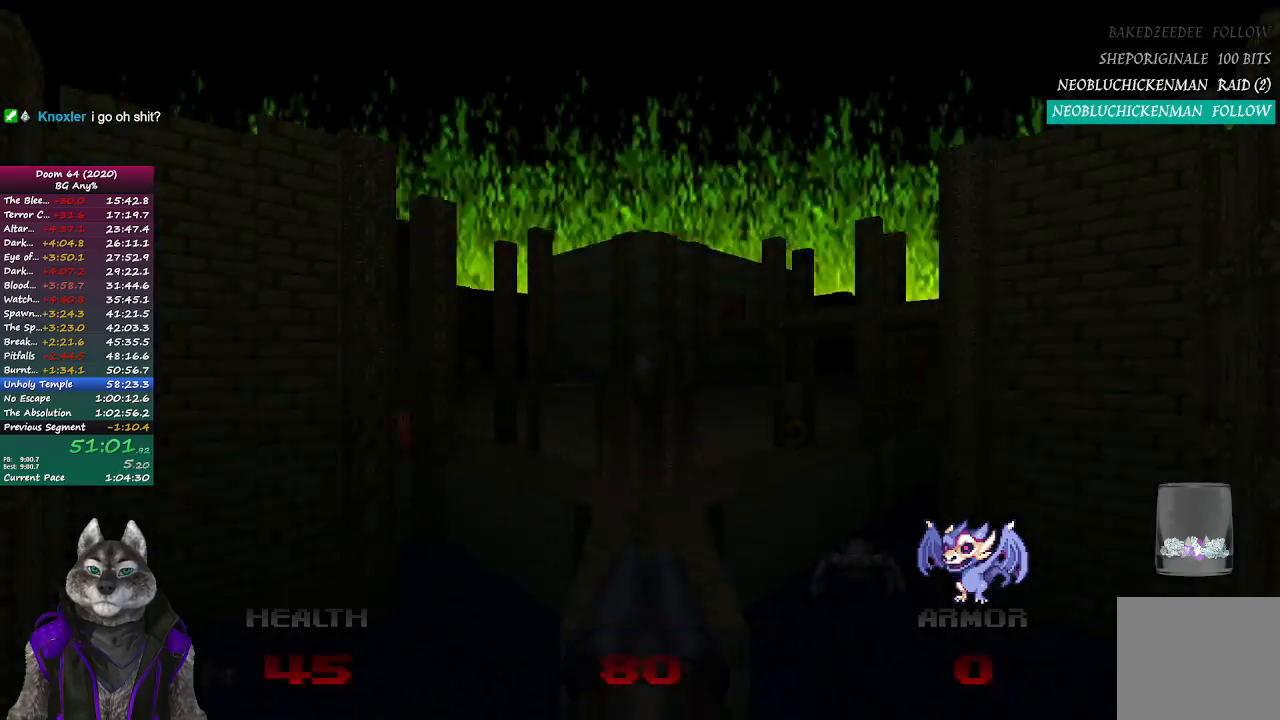
{"buttons": [], "left_stick": "center", "right_stick": "center", "events": []}
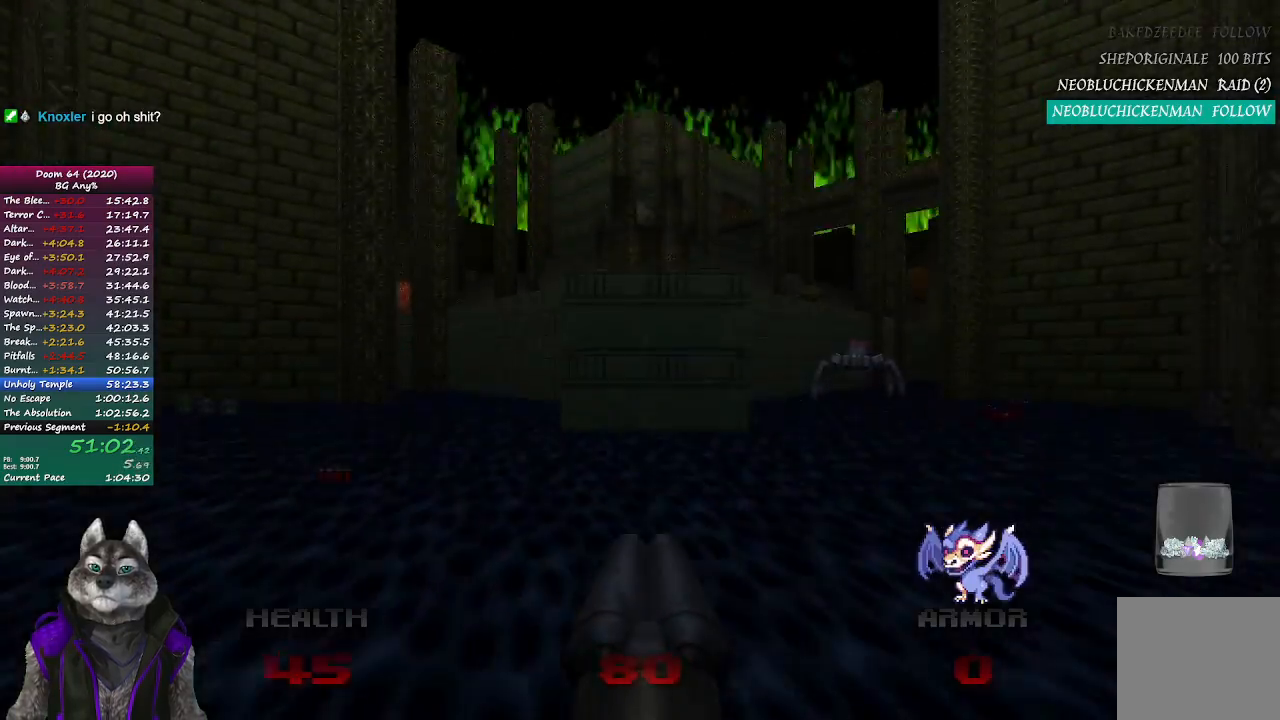
{"buttons": [], "left_stick": "center", "right_stick": "center", "events": [[150, "DPAD_UP", "down"], [267, "DPAD_UP", "up"]]}
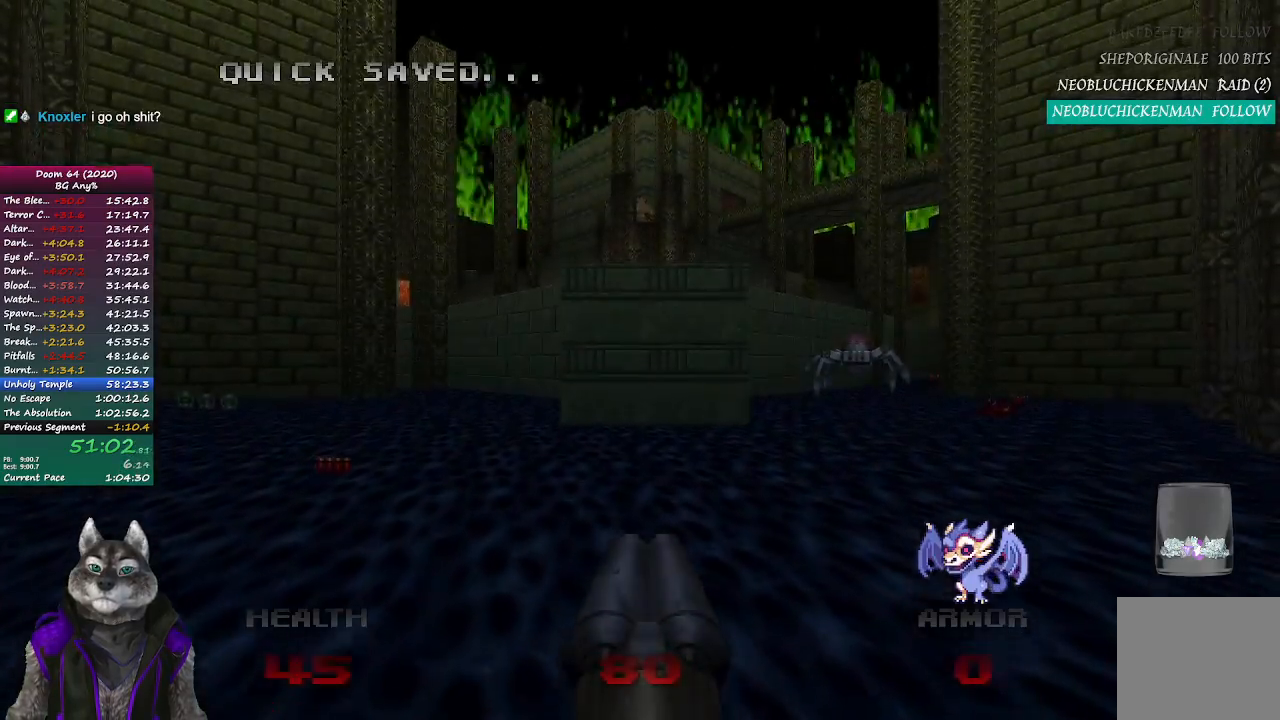
{"buttons": [], "left_stick": "up-left", "right_stick": "center", "events": [[200, "left_stick", "up"], [417, "left_stick", "up-left"]]}
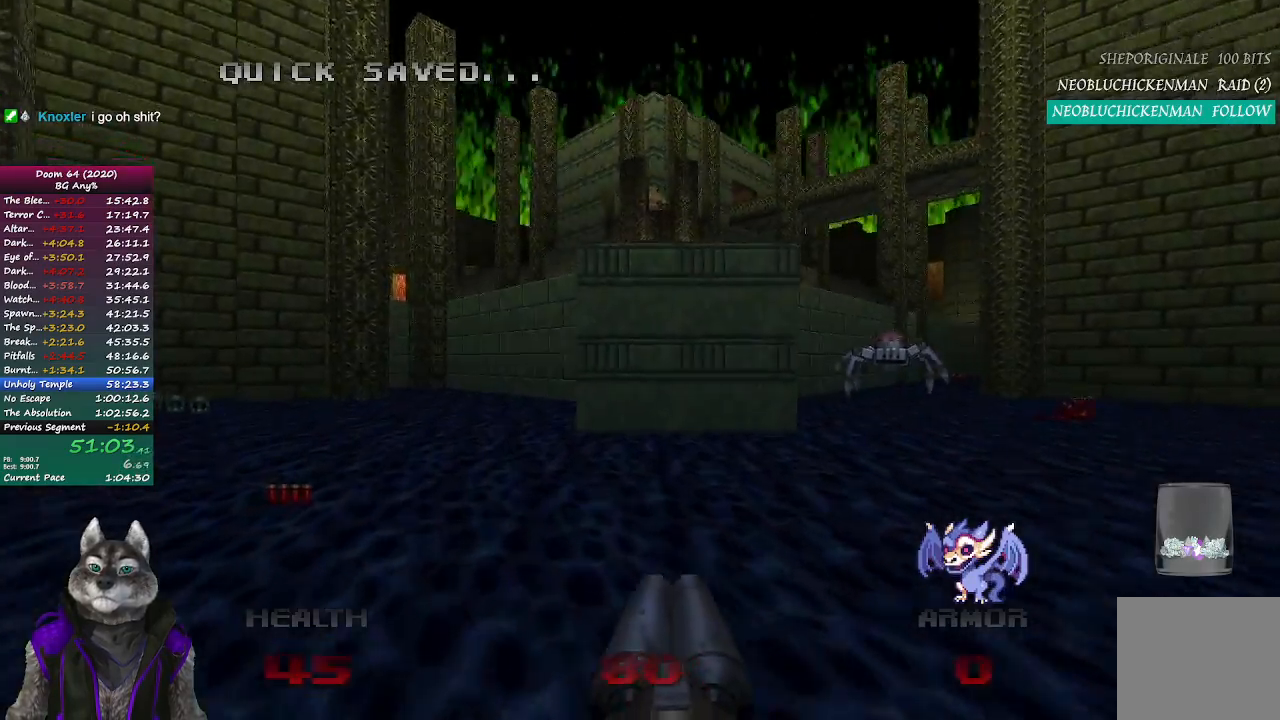
{"buttons": [], "left_stick": "up-right", "right_stick": "center", "events": [[133, "right_stick", "right"], [483, "left_stick", "up-right"], [483, "right_stick", "center"]]}
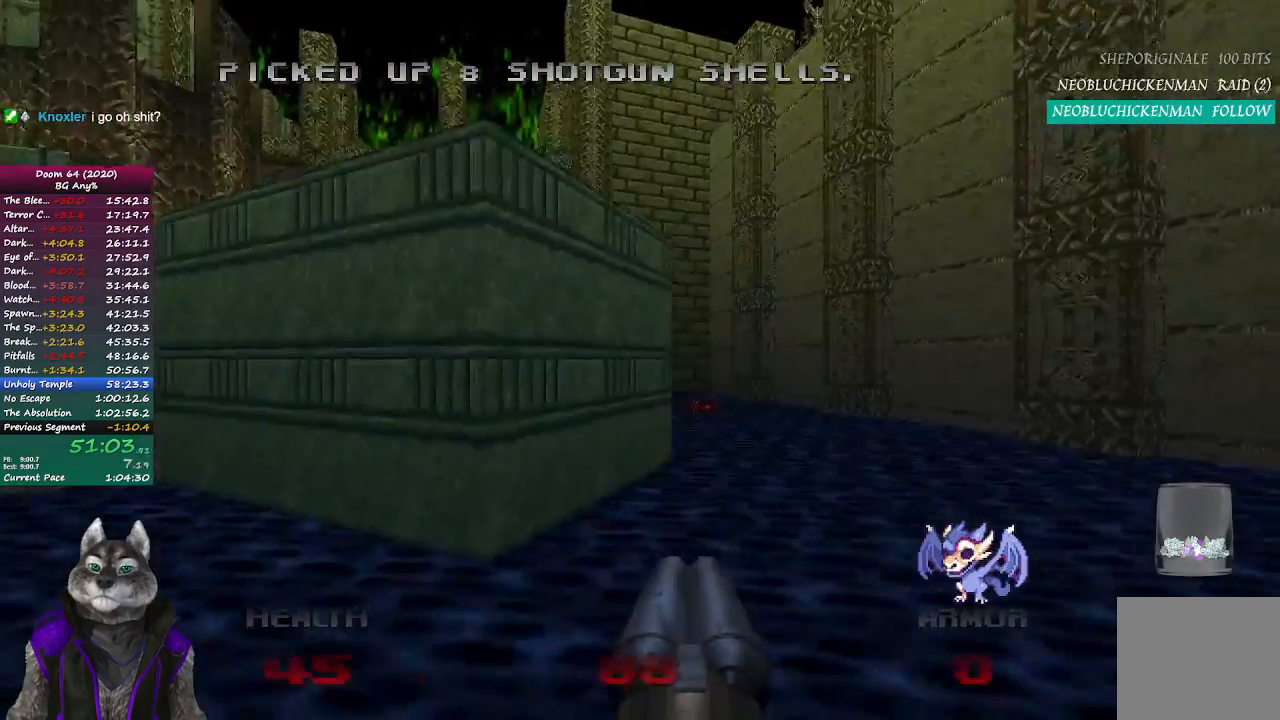
{"buttons": [], "left_stick": "up", "right_stick": "left", "events": [[333, "right_stick", "left"], [500, "left_stick", "up"]]}
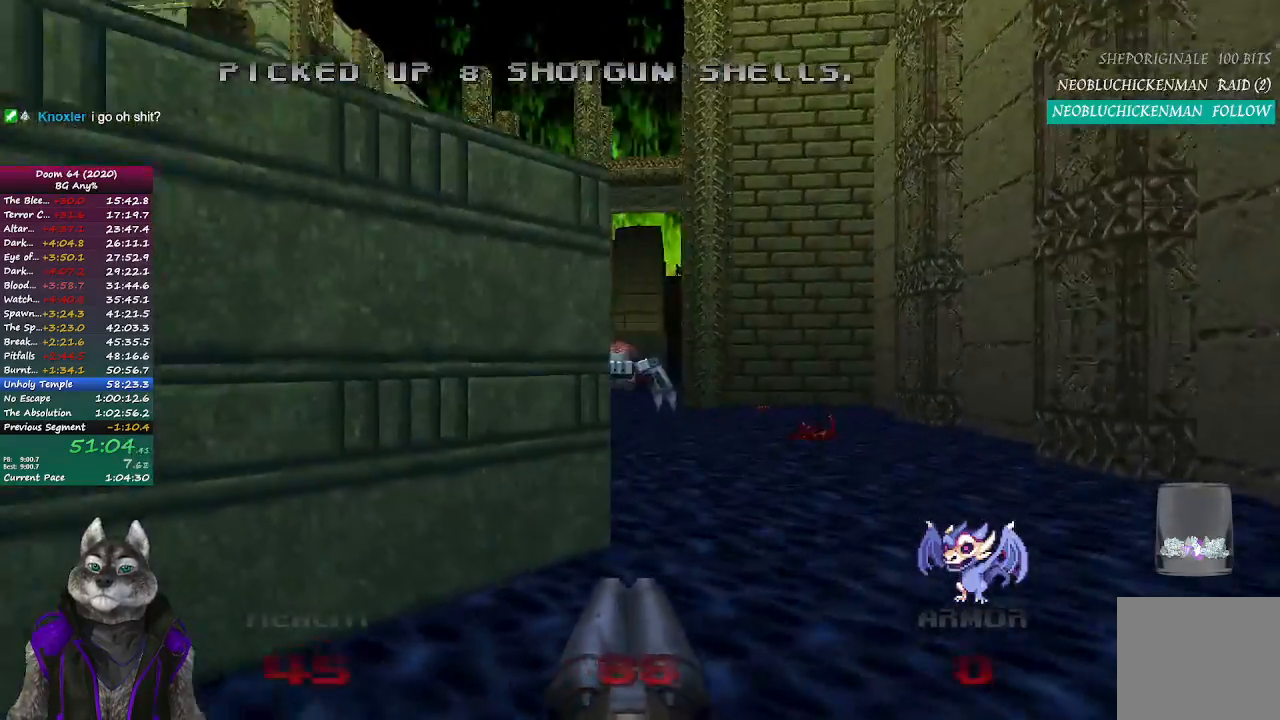
{"buttons": ["R2"], "left_stick": "up", "right_stick": "center", "events": [[17, "right_stick", "center"], [483, "R2", "down"]]}
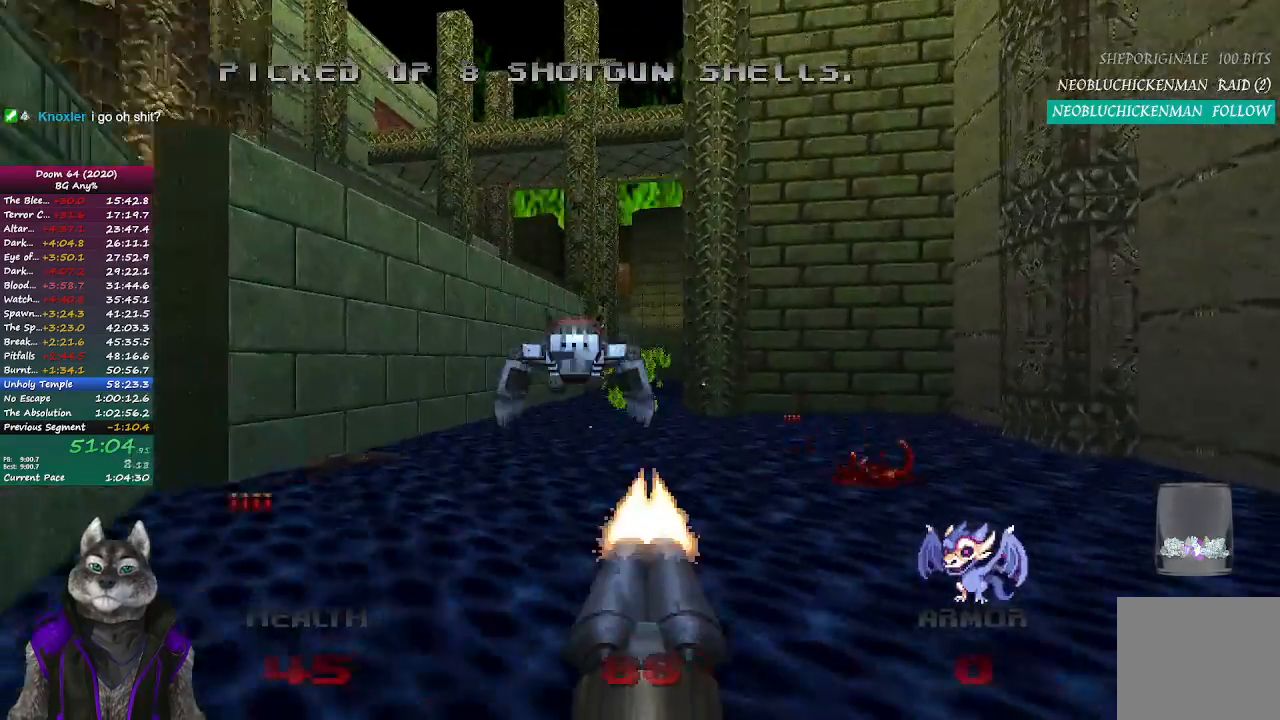
{"buttons": ["R2"], "left_stick": "center", "right_stick": "center", "events": [[117, "left_stick", "center"]]}
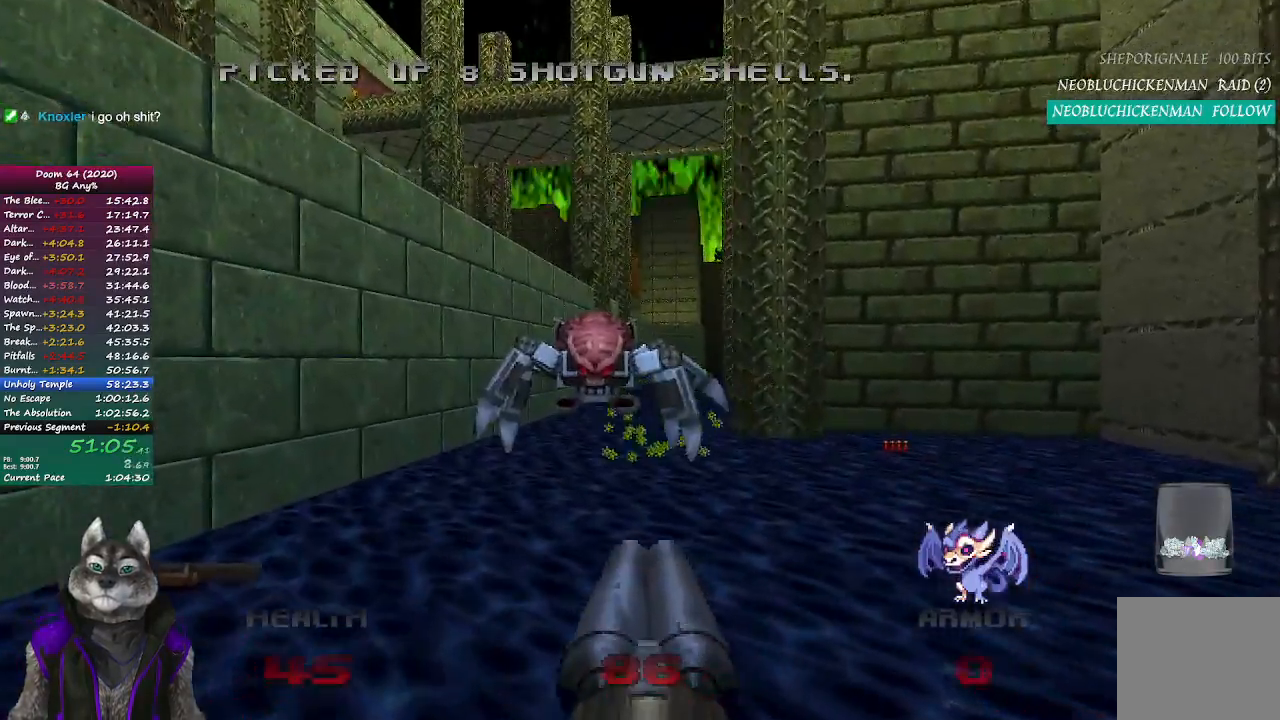
{"buttons": ["R2"], "left_stick": "right", "right_stick": "center", "events": [[33, "left_stick", "down"], [133, "right_stick", "left"], [250, "right_stick", "center"], [483, "left_stick", "right"]]}
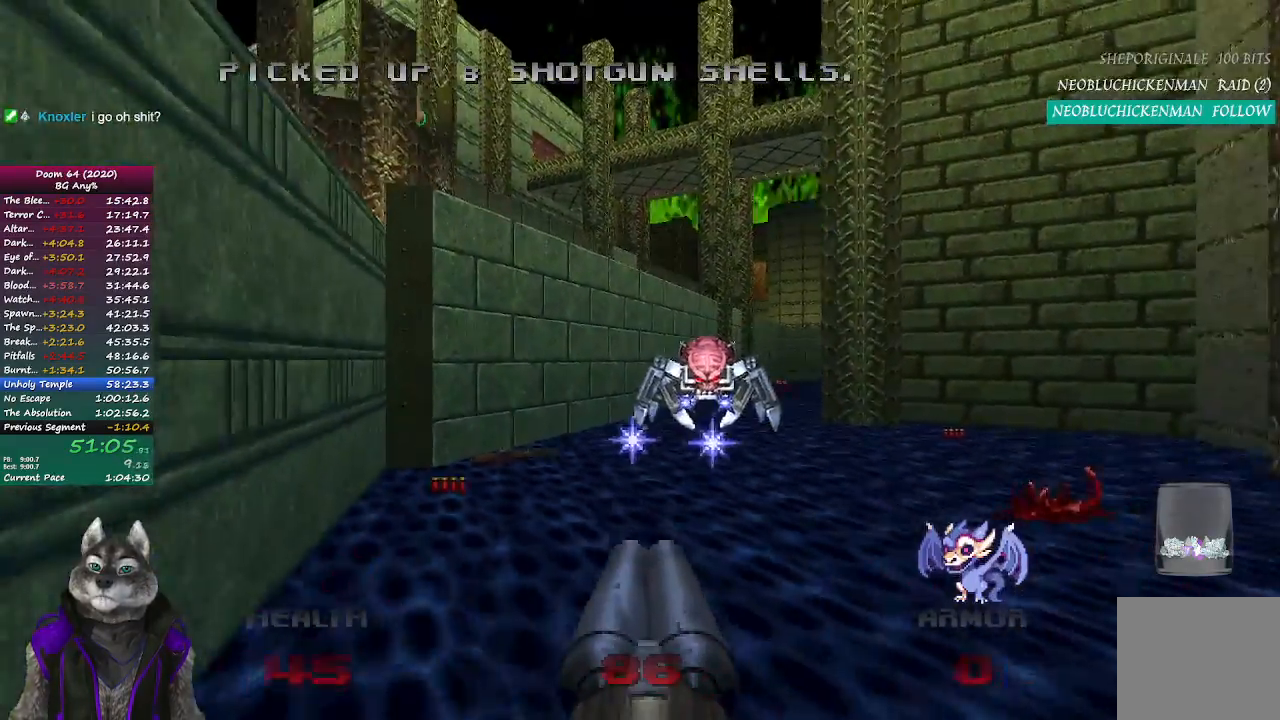
{"buttons": ["R2"], "left_stick": "down-right", "right_stick": "center", "events": [[33, "left_stick", "up-right"], [133, "left_stick", "up"], [433, "left_stick", "down-right"]]}
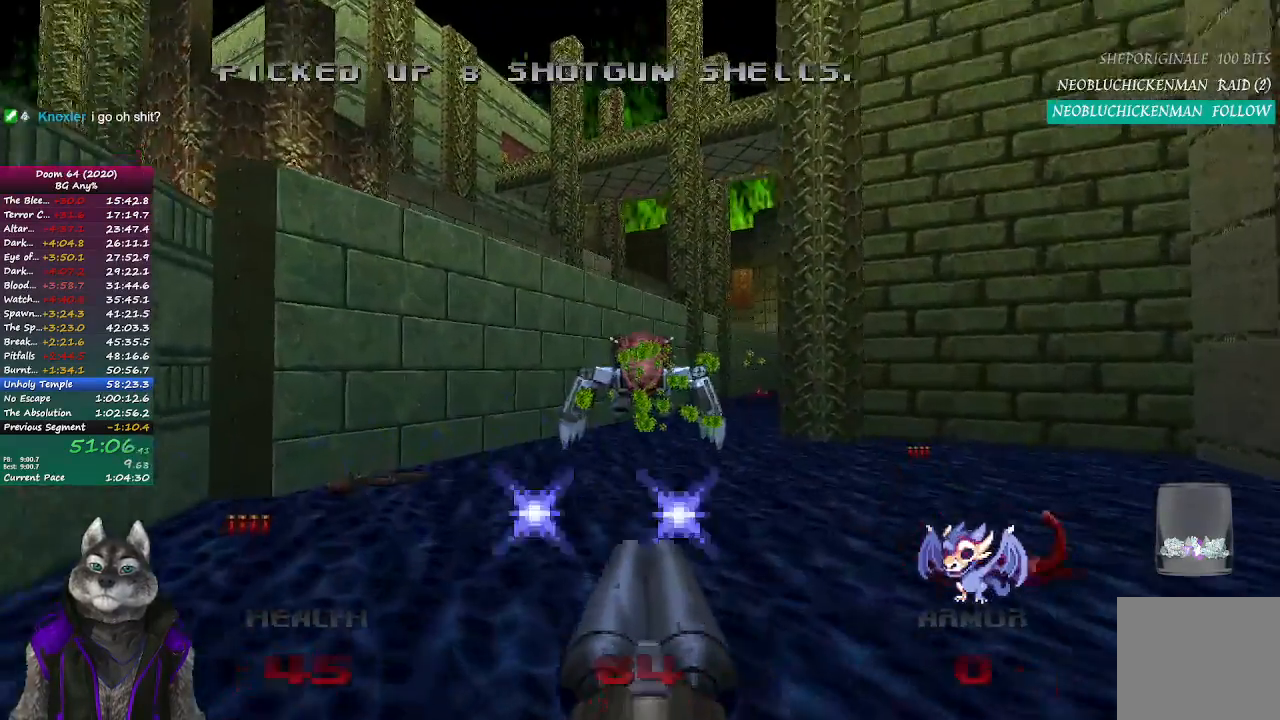
{"buttons": ["R2"], "left_stick": "up-left", "right_stick": "center", "events": [[333, "left_stick", "up-right"], [450, "left_stick", "up-left"]]}
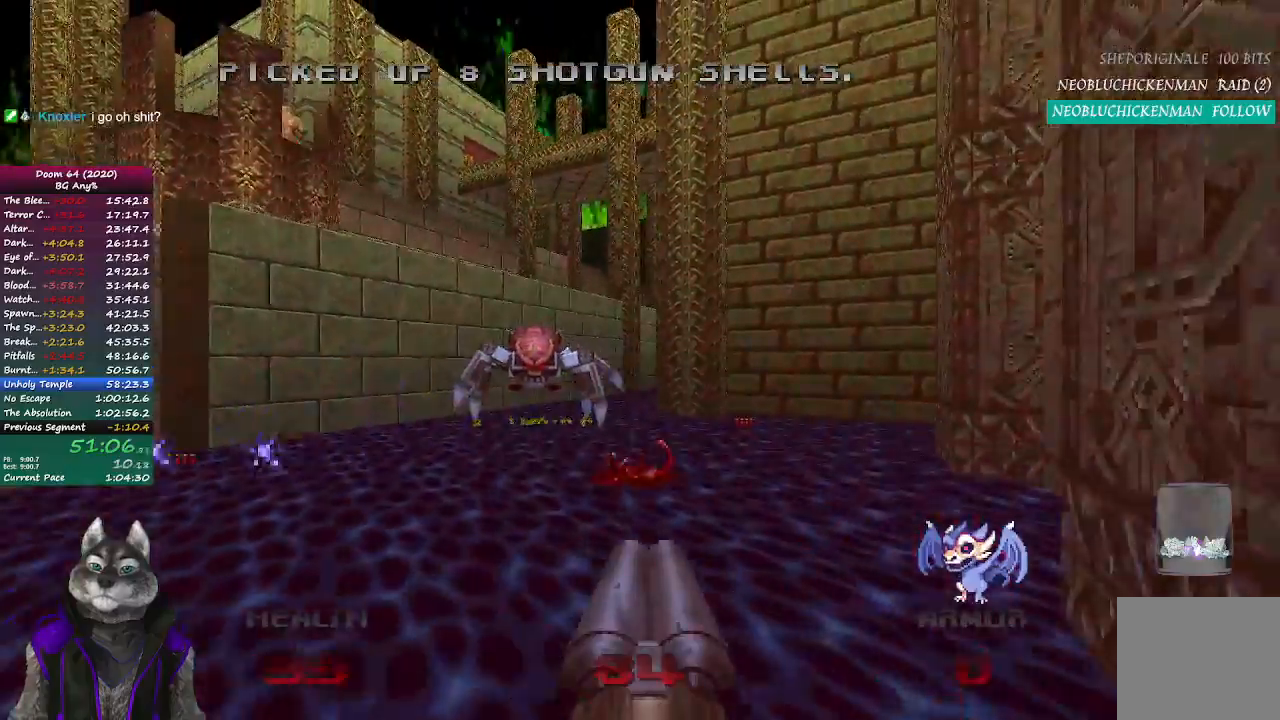
{"buttons": ["R2"], "left_stick": "center", "right_stick": "center", "events": [[250, "left_stick", "center"]]}
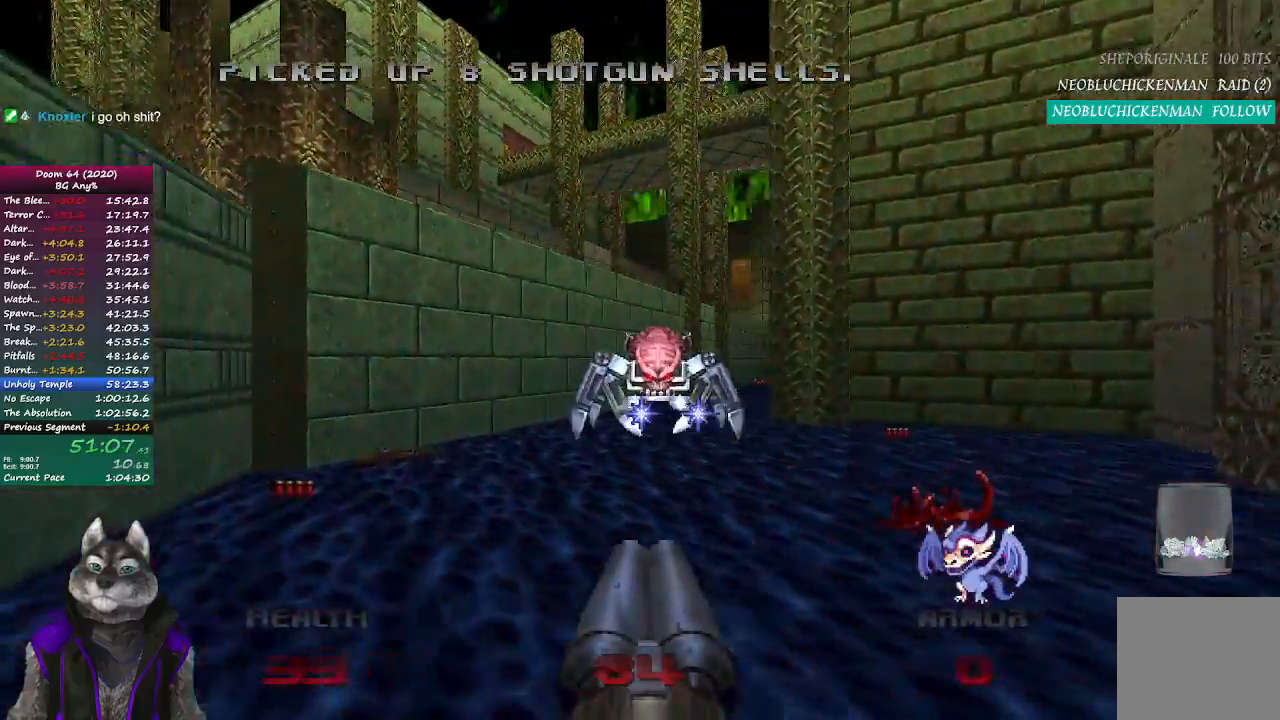
{"buttons": ["R2"], "left_stick": "center", "right_stick": "center", "events": [[17, "left_stick", "down"], [217, "left_stick", "down-left"], [500, "left_stick", "center"]]}
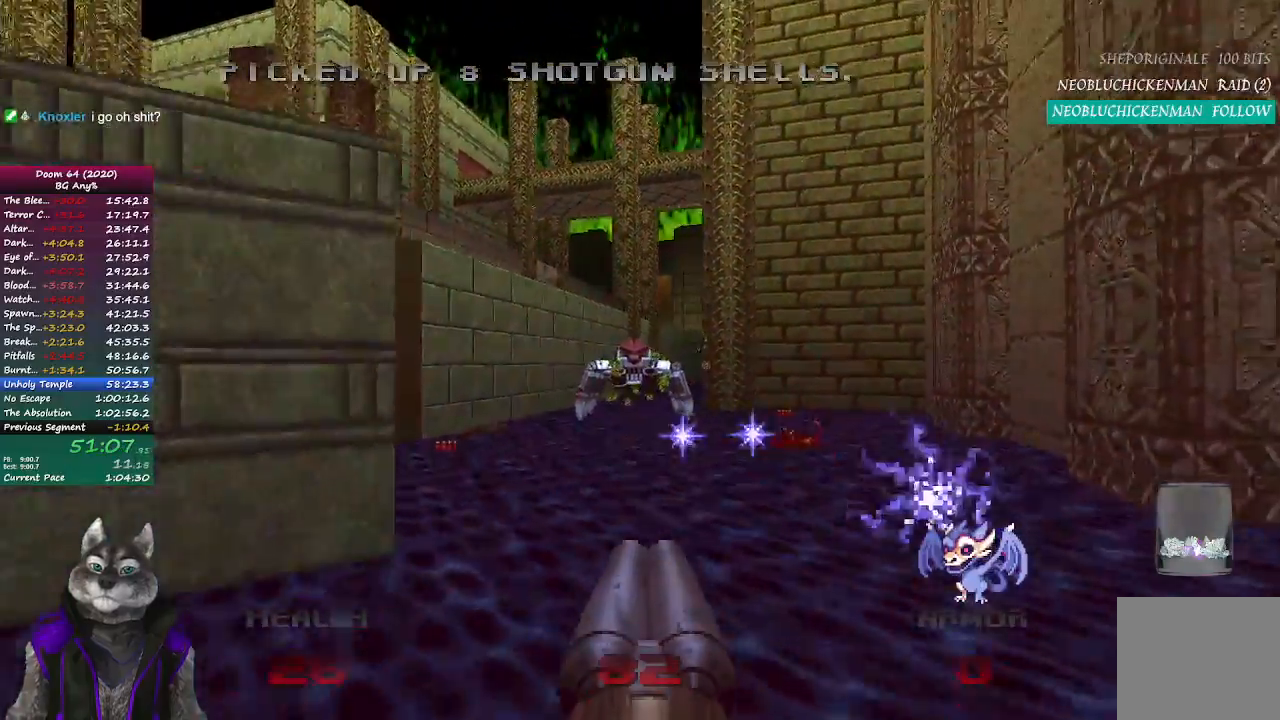
{"buttons": [], "left_stick": "up", "right_stick": "center", "events": [[100, "left_stick", "up"], [233, "R2", "up"]]}
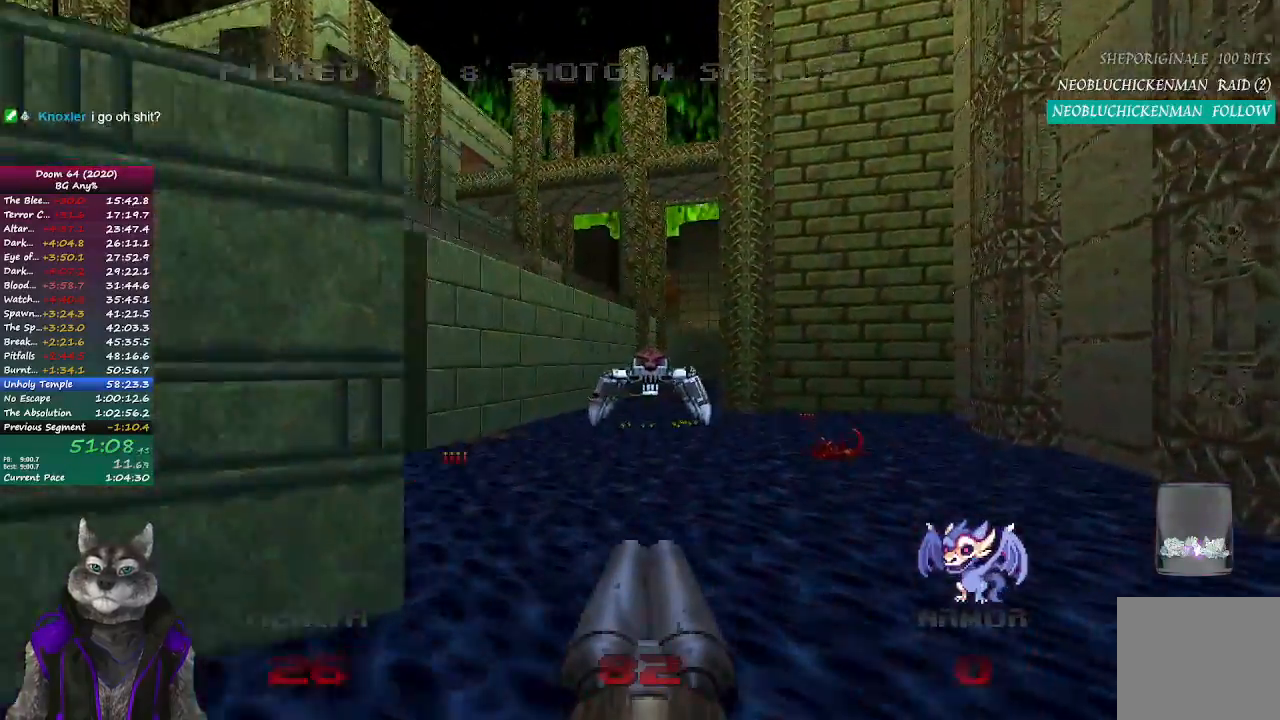
{"buttons": [], "left_stick": "up-left", "right_stick": "center", "events": [[233, "left_stick", "up-left"]]}
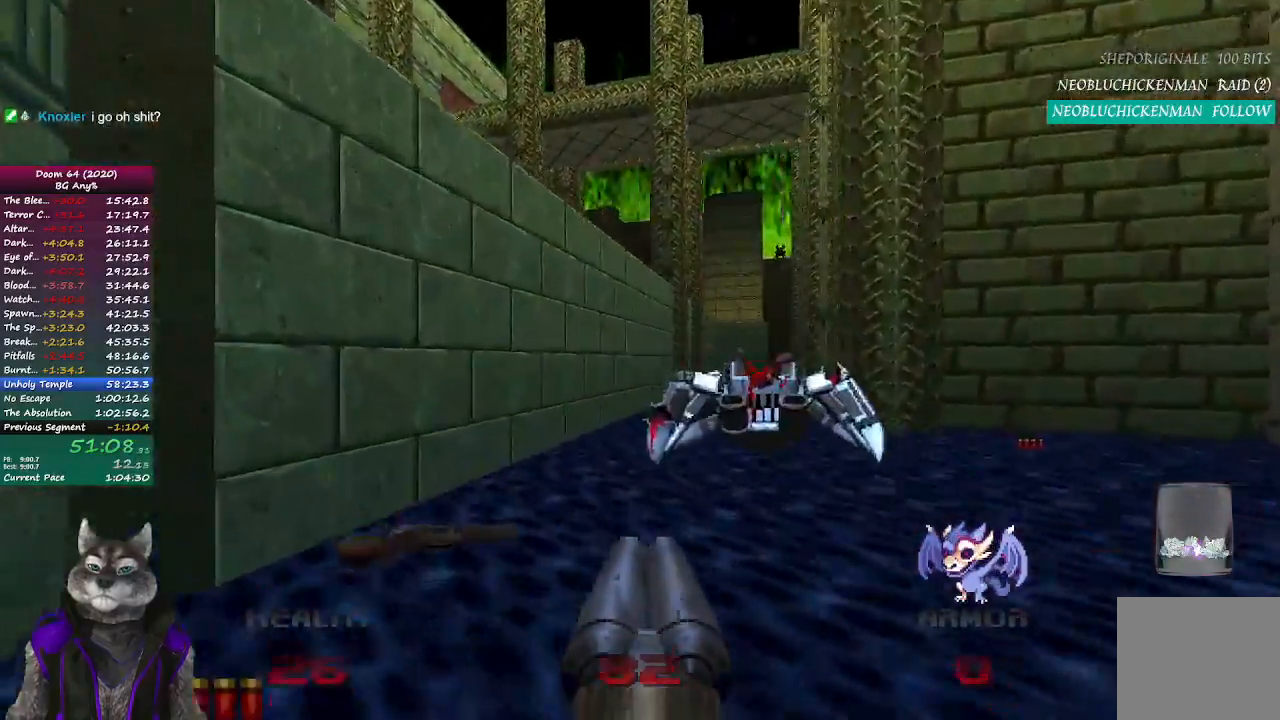
{"buttons": [], "left_stick": "up", "right_stick": "center", "events": [[133, "left_stick", "up"], [150, "right_stick", "right"], [300, "right_stick", "center"]]}
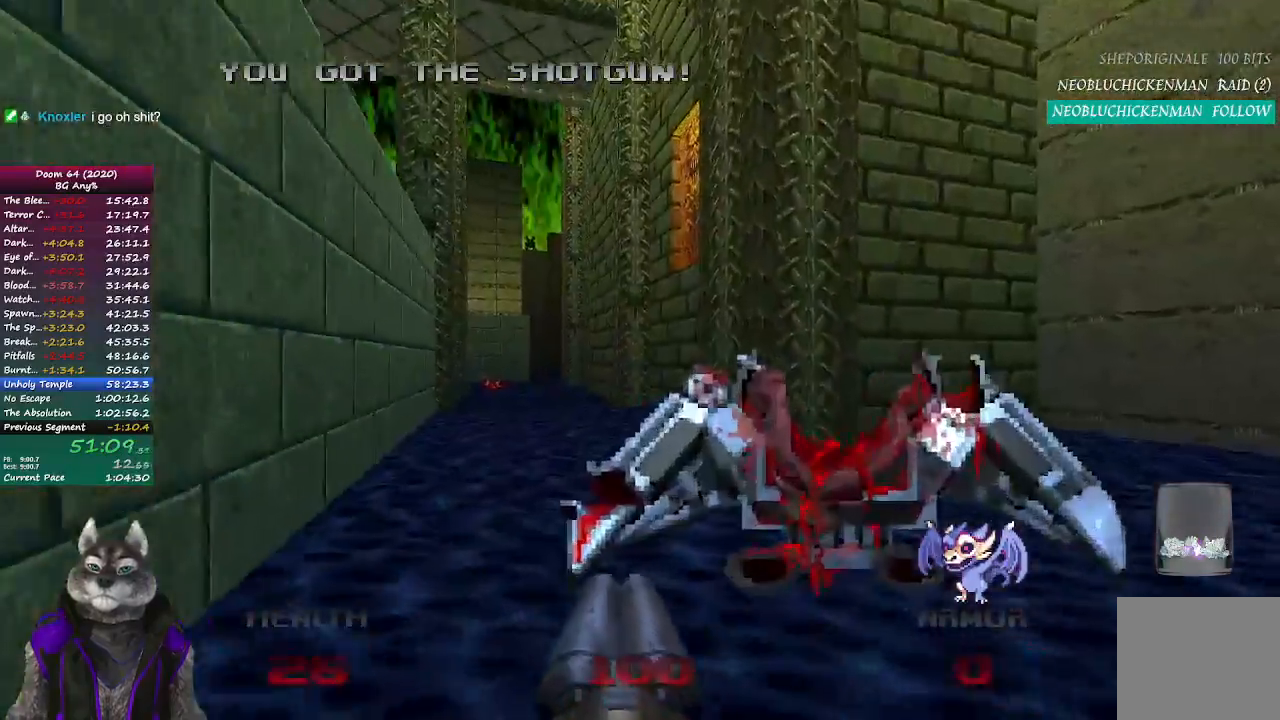
{"buttons": [], "left_stick": "up", "right_stick": "center", "events": []}
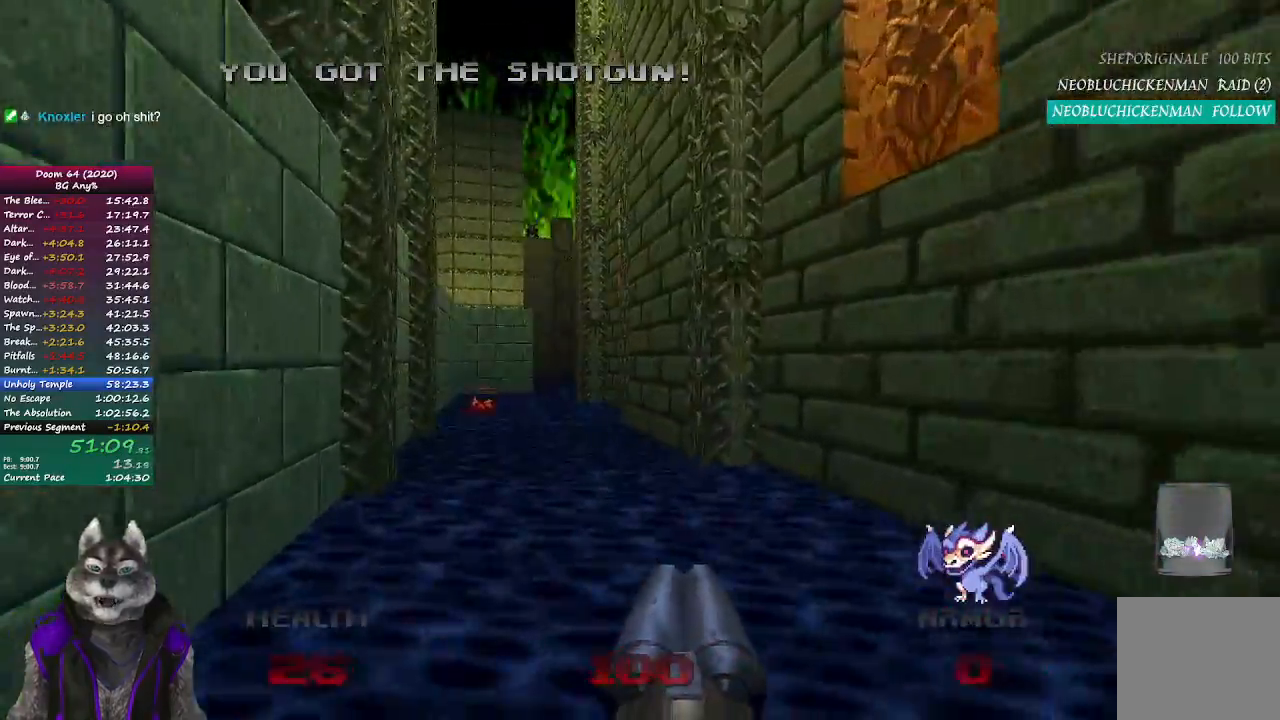
{"buttons": [], "left_stick": "up", "right_stick": "center", "events": []}
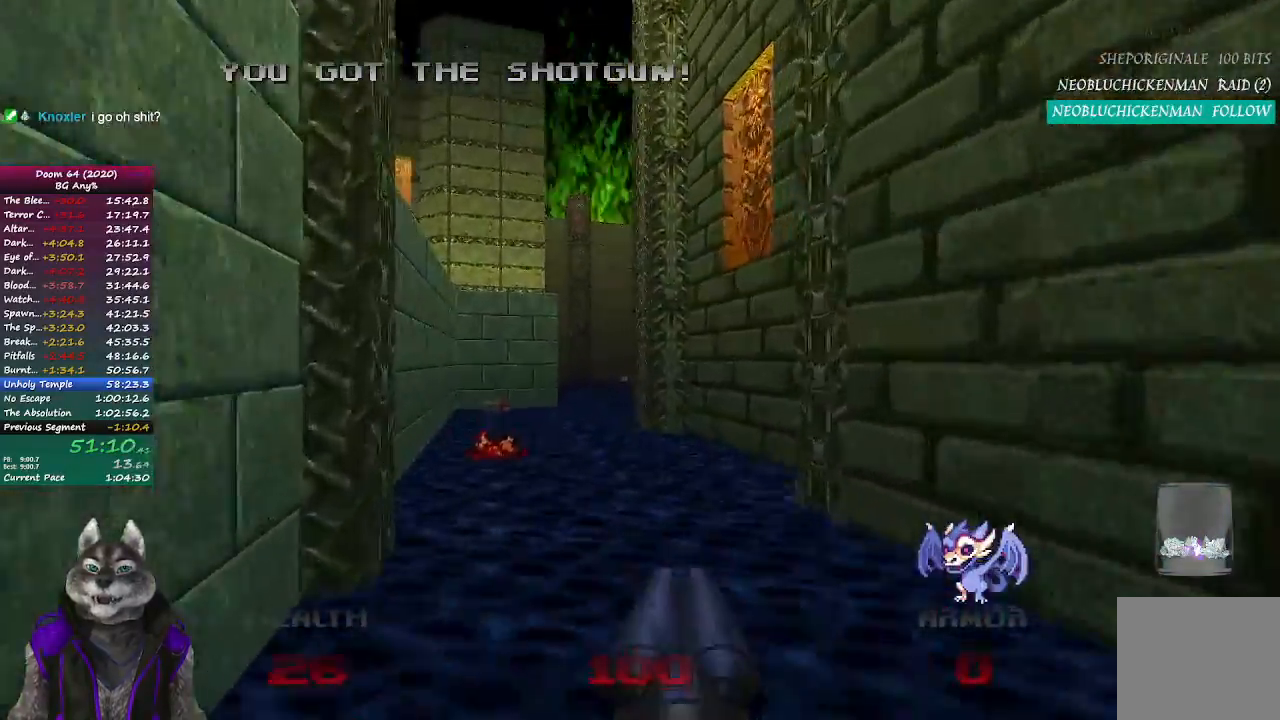
{"buttons": [], "left_stick": "up", "right_stick": "center", "events": []}
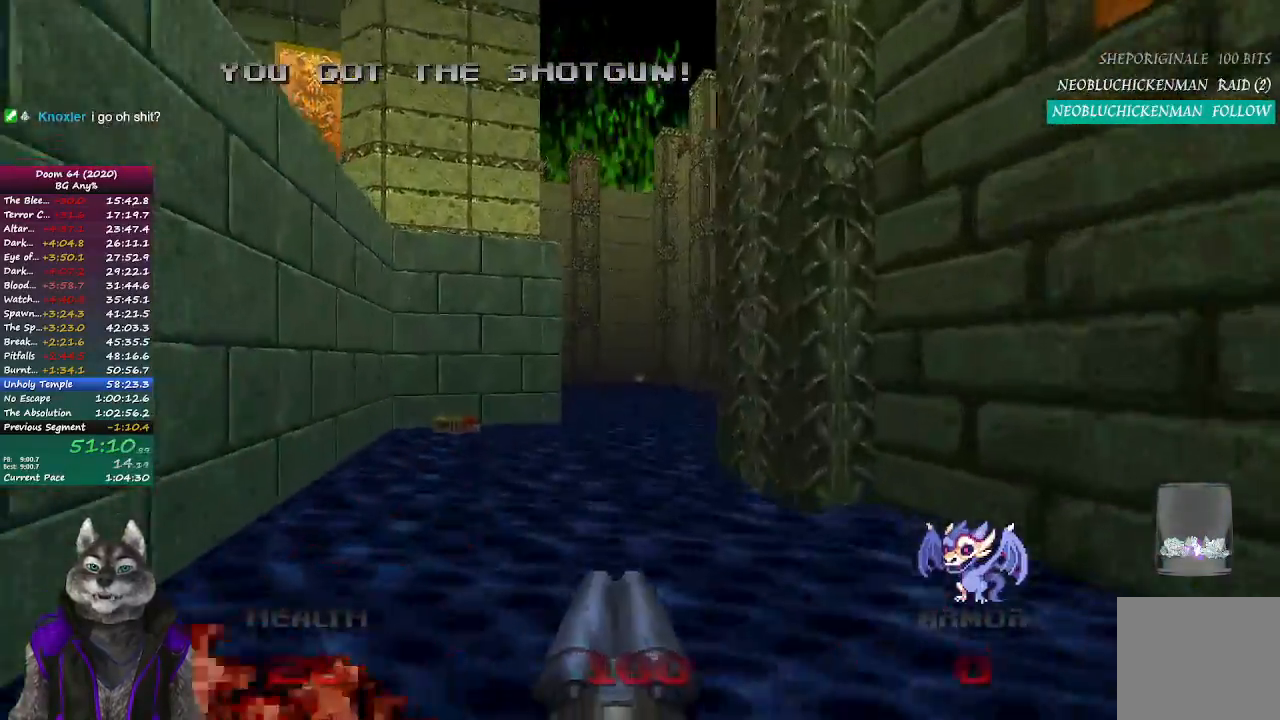
{"buttons": [], "left_stick": "up", "right_stick": "center", "events": [[250, "DPAD_UP", "down"], [333, "DPAD_UP", "up"]]}
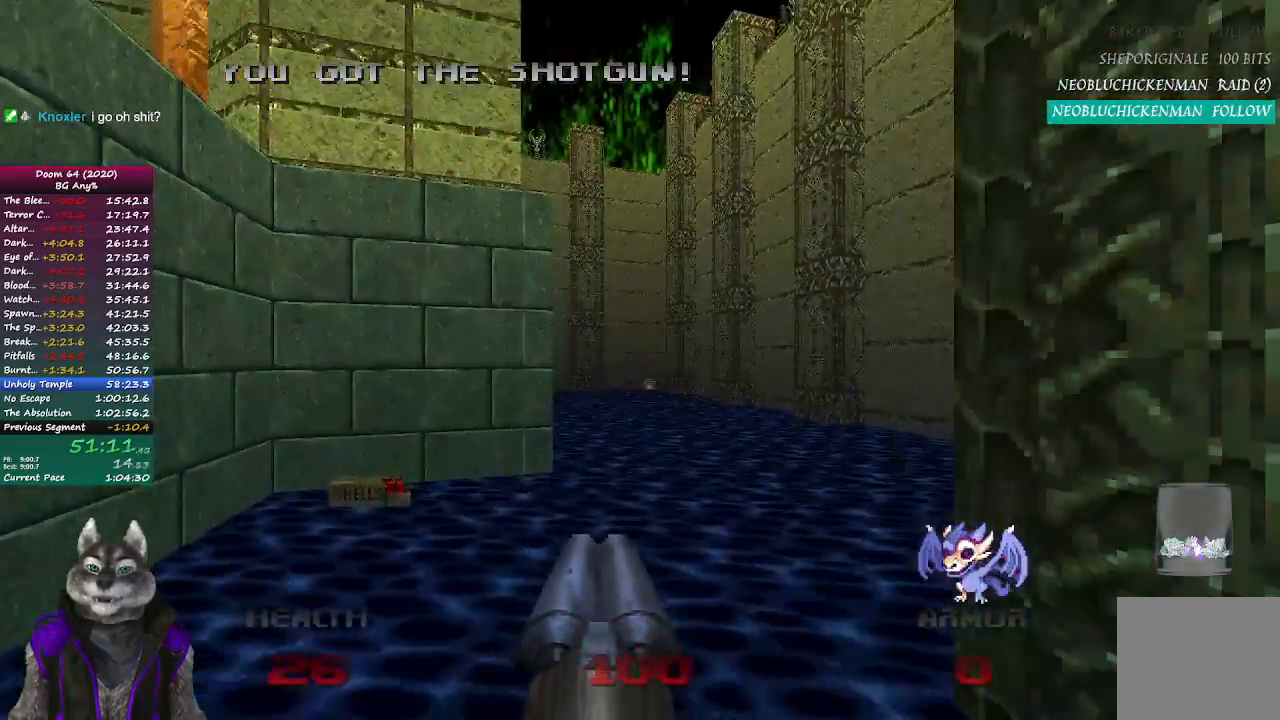
{"buttons": [], "left_stick": "up", "right_stick": "left", "events": [[500, "right_stick", "left"]]}
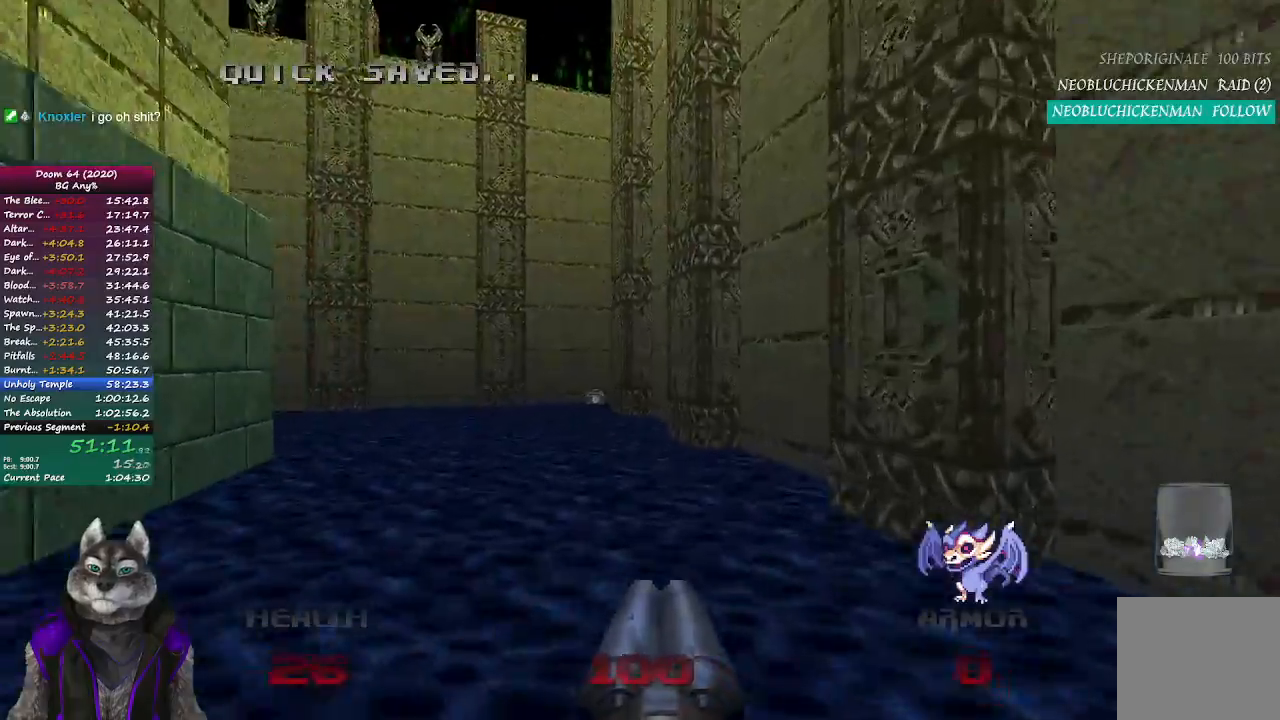
{"buttons": [], "left_stick": "up", "right_stick": "center", "events": [[167, "right_stick", "center"]]}